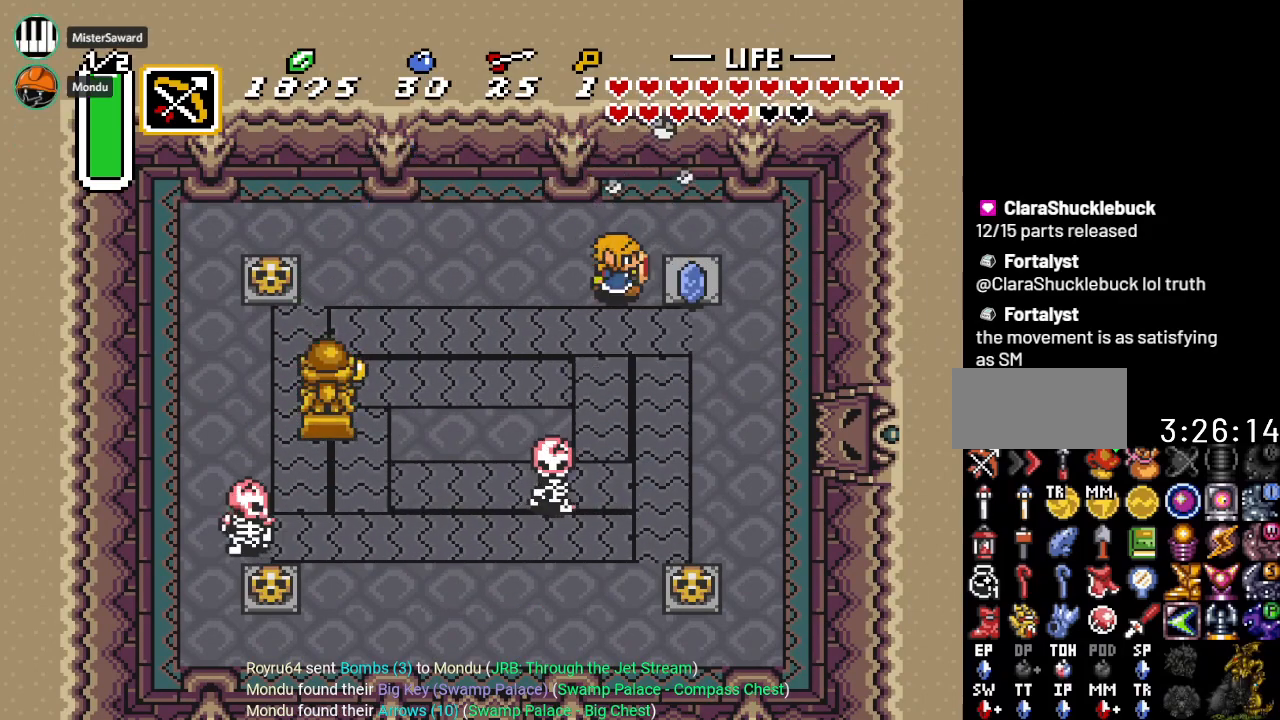
Gameplay with a controller (Nintendo layout); each line is a JSON object with the inputs held at the frame after it. "events" lists button and stick changes between this image and that frame as [ms after this image, input, new state], when the widget could be followed in between. Not read: L3 R3.
{"buttons": ["DPAD_DOWN"], "events": [[367, "DPAD_DOWN", "down"], [450, "DPAD_RIGHT", "up"]]}
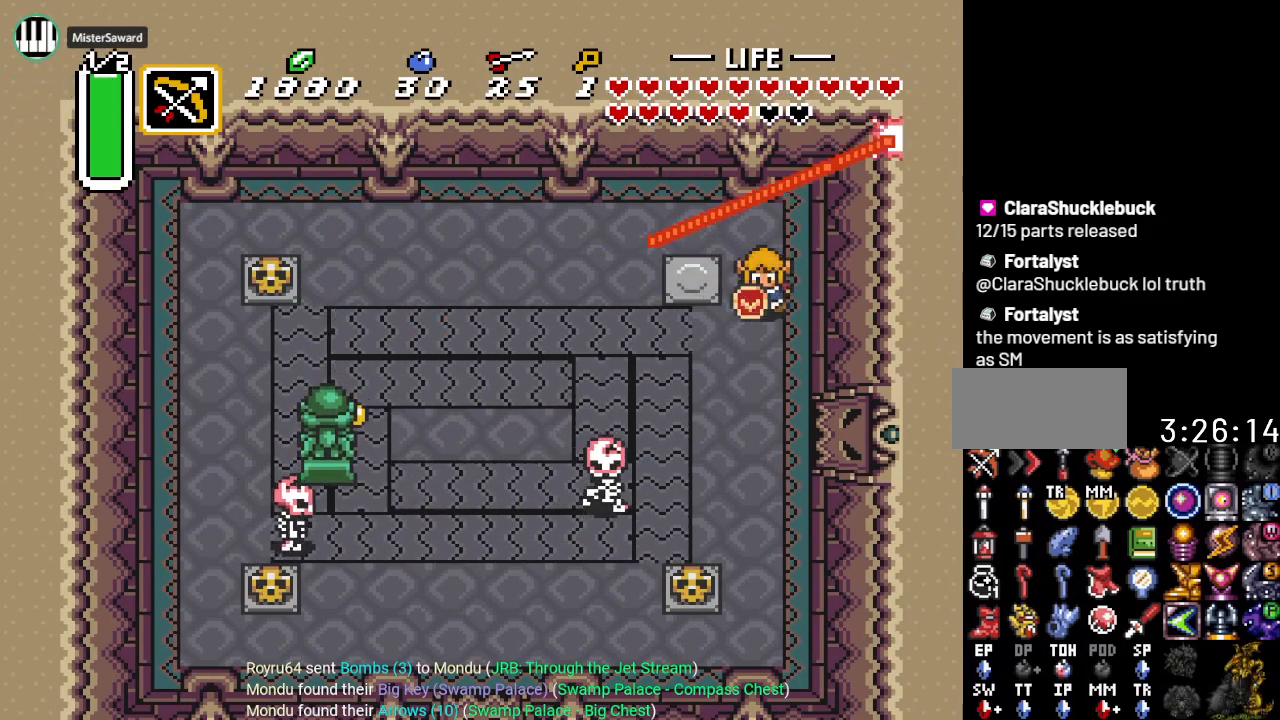
{"buttons": ["DPAD_DOWN", "DPAD_LEFT"], "events": [[468, "DPAD_LEFT", "down"]]}
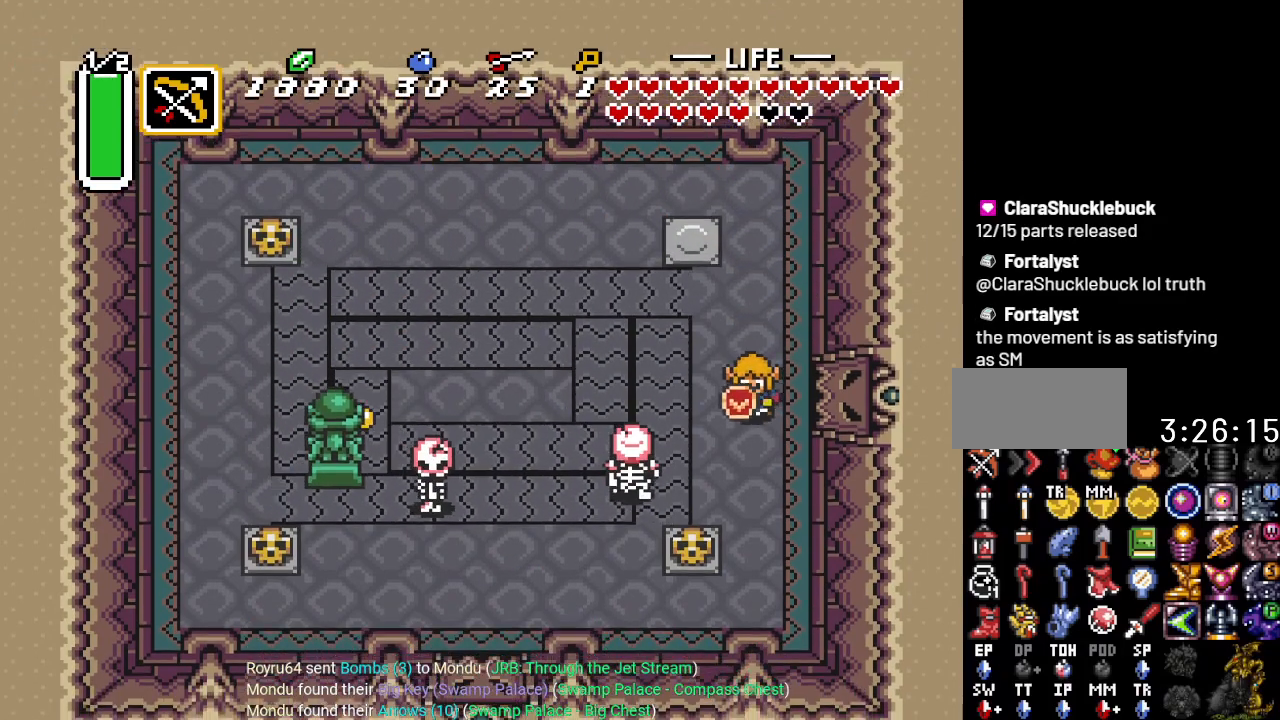
{"buttons": ["DPAD_DOWN"], "events": [[200, "DPAD_DOWN", "up"], [267, "B", "down"], [417, "B", "up"], [450, "DPAD_DOWN", "down"], [484, "DPAD_LEFT", "up"]]}
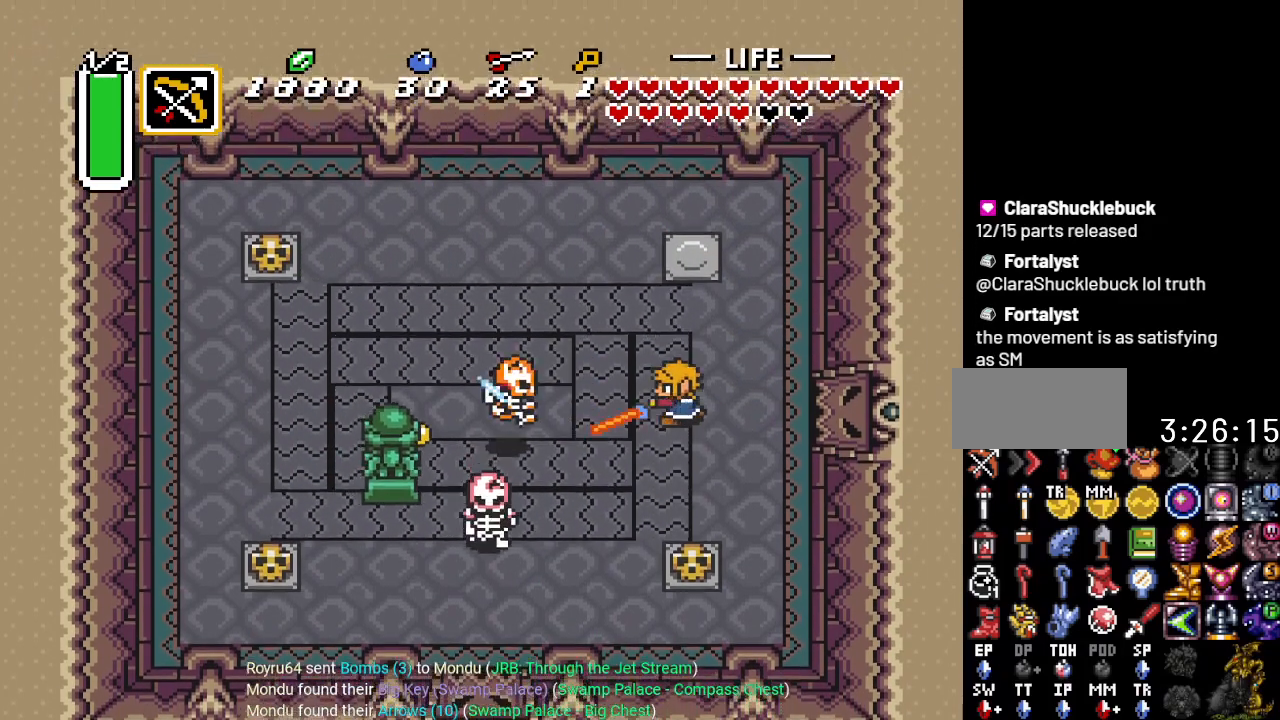
{"buttons": ["DPAD_DOWN", "DPAD_LEFT"], "events": [[234, "DPAD_LEFT", "down"]]}
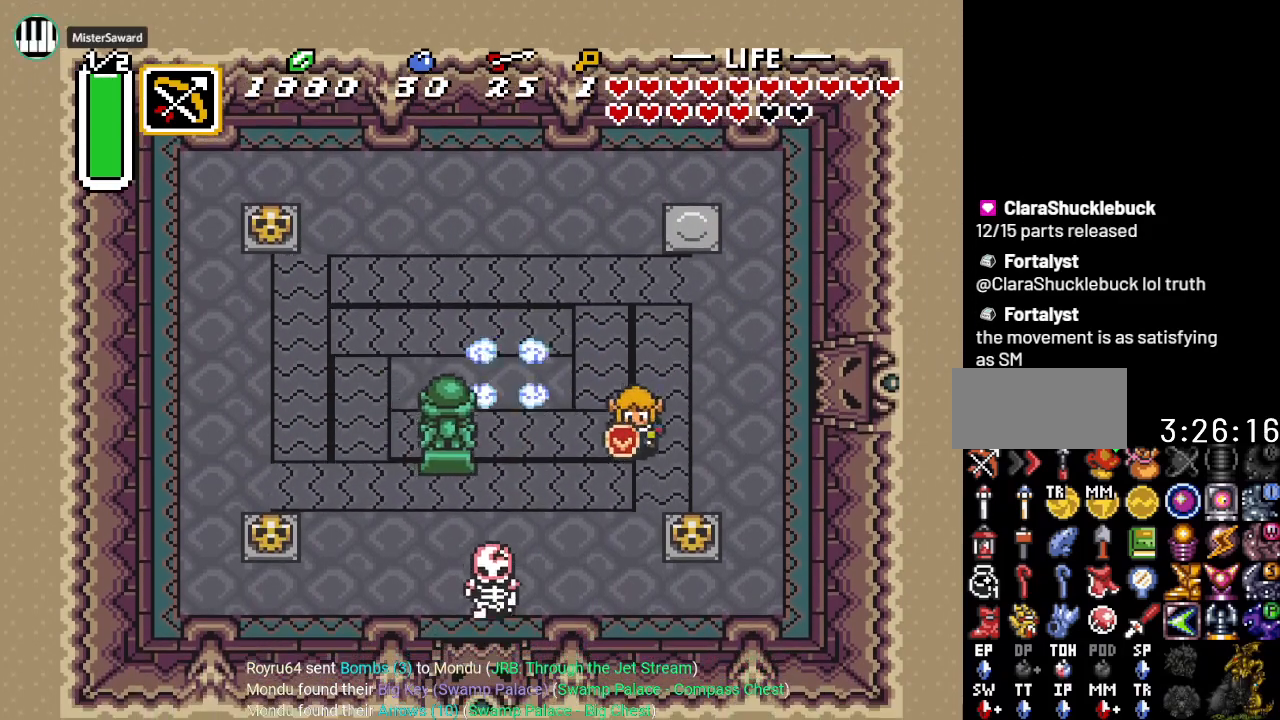
{"buttons": ["DPAD_DOWN", "DPAD_LEFT"], "events": [[117, "DPAD_LEFT", "up"], [384, "DPAD_LEFT", "down"]]}
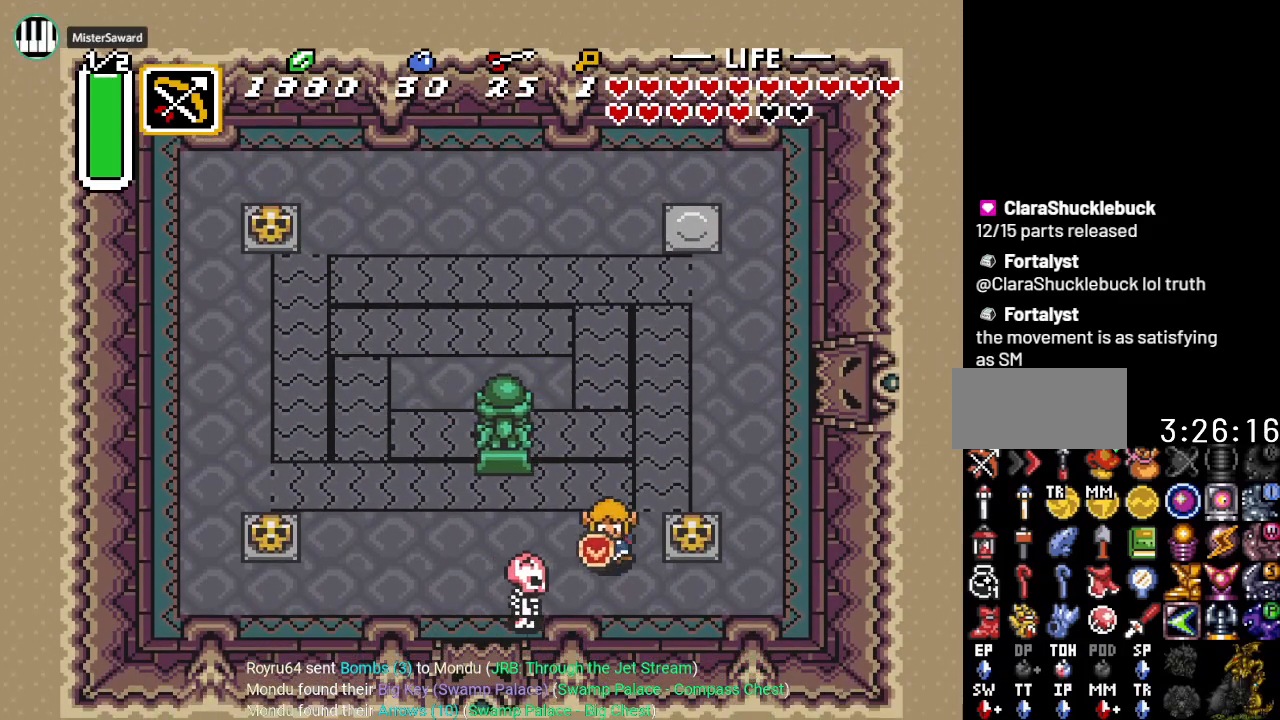
{"buttons": ["DPAD_DOWN"], "events": [[134, "DPAD_DOWN", "up"], [201, "B", "down"], [334, "B", "up"], [367, "DPAD_LEFT", "up"], [451, "DPAD_DOWN", "down"]]}
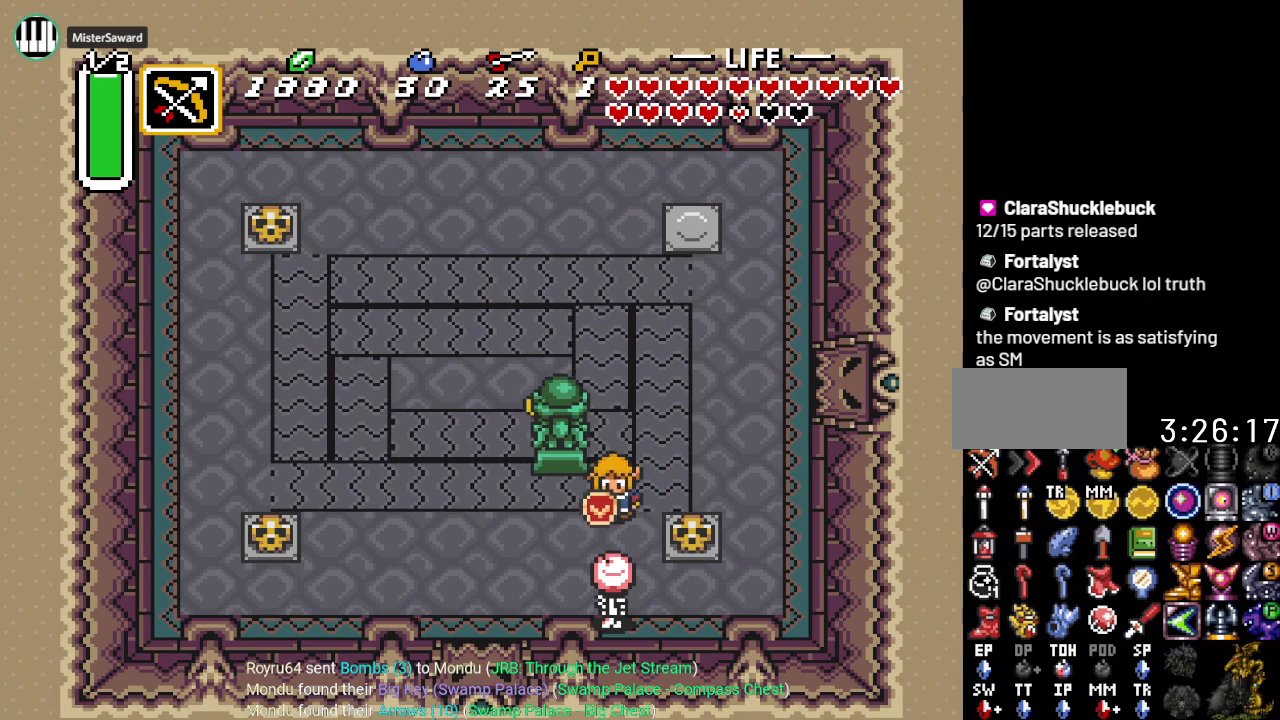
{"buttons": ["DPAD_DOWN"], "events": [[33, "B", "down"], [200, "B", "up"]]}
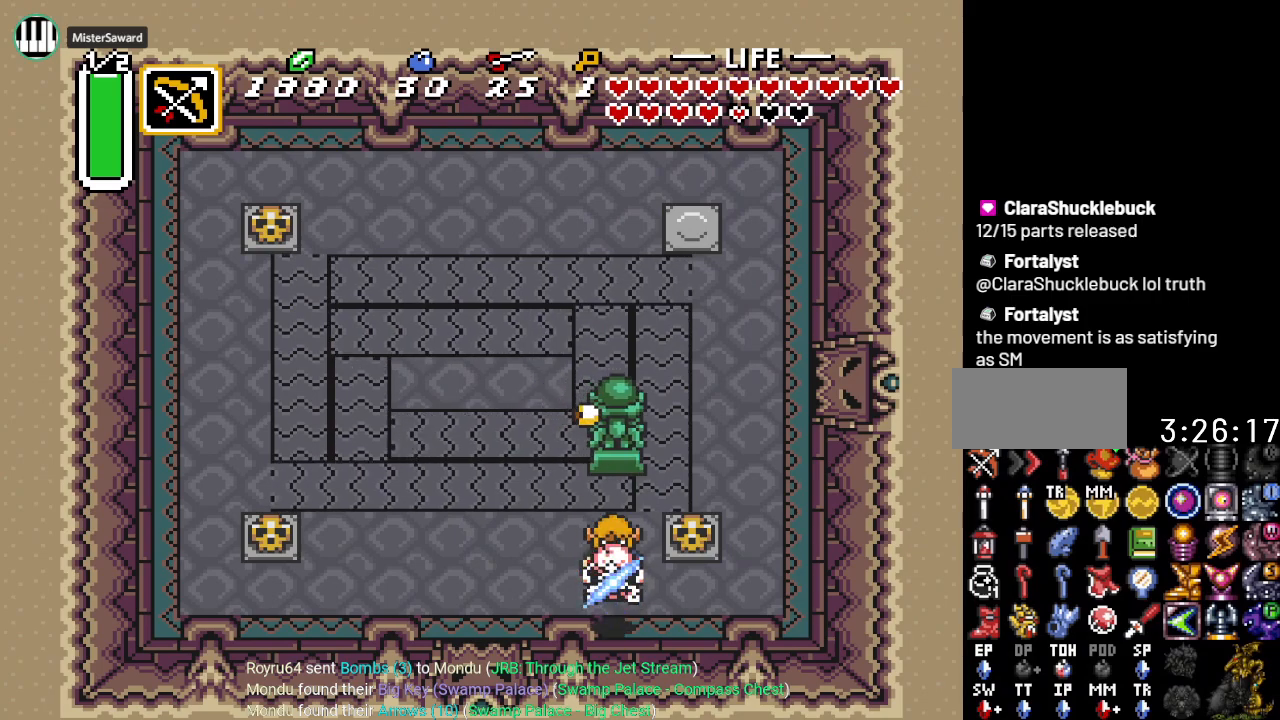
{"buttons": ["DPAD_DOWN", "DPAD_LEFT"], "events": [[17, "DPAD_LEFT", "down"]]}
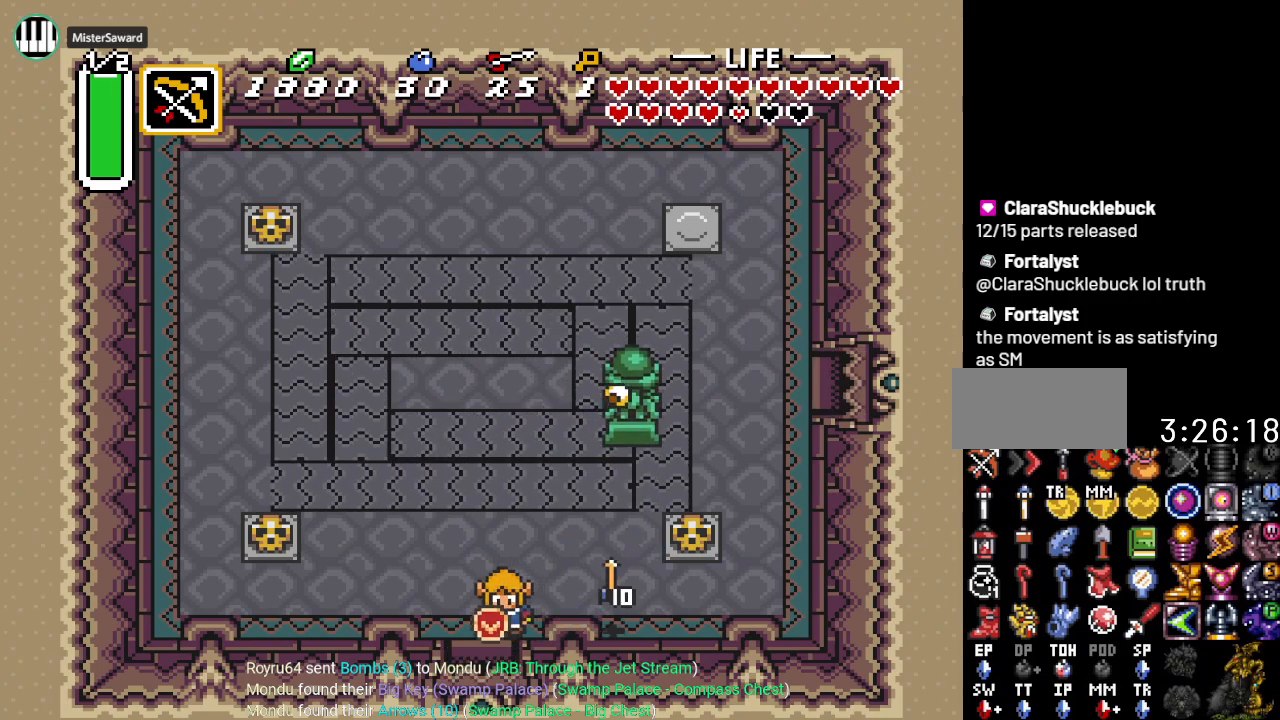
{"buttons": ["DPAD_LEFT"], "events": [[317, "DPAD_DOWN", "up"]]}
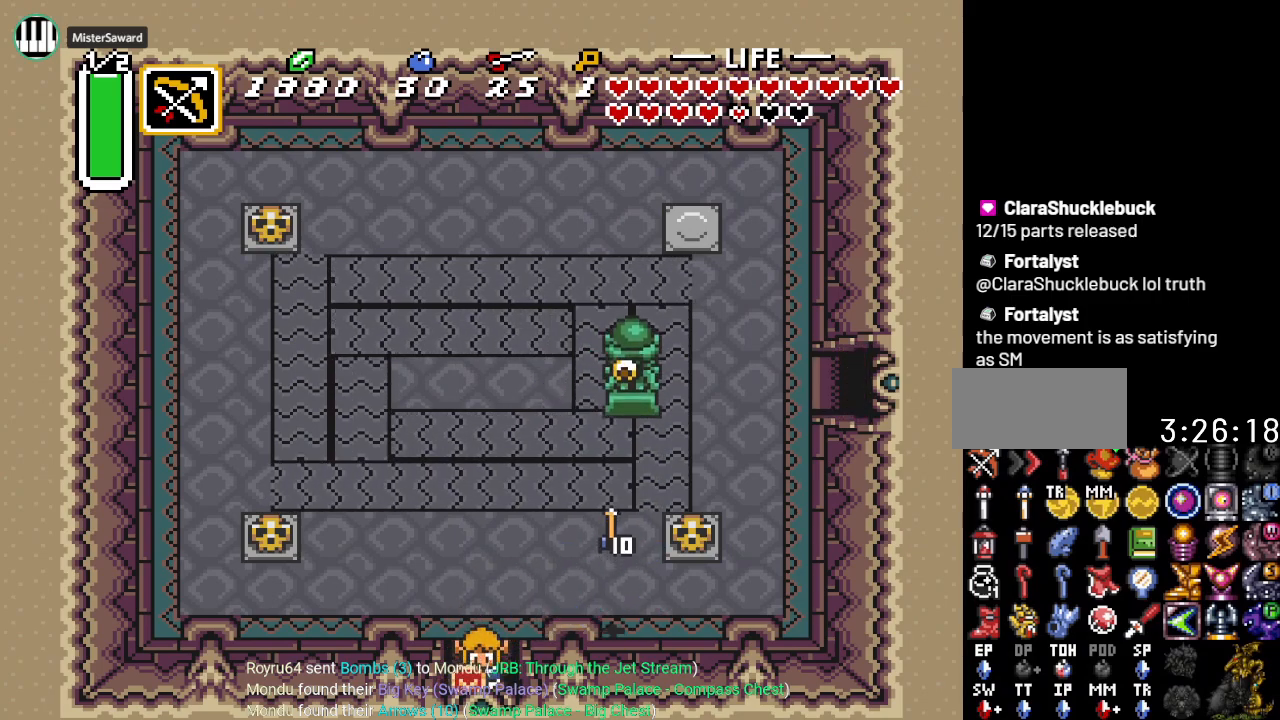
{"buttons": ["DPAD_DOWN"], "events": [[334, "DPAD_DOWN", "down"], [384, "DPAD_LEFT", "up"]]}
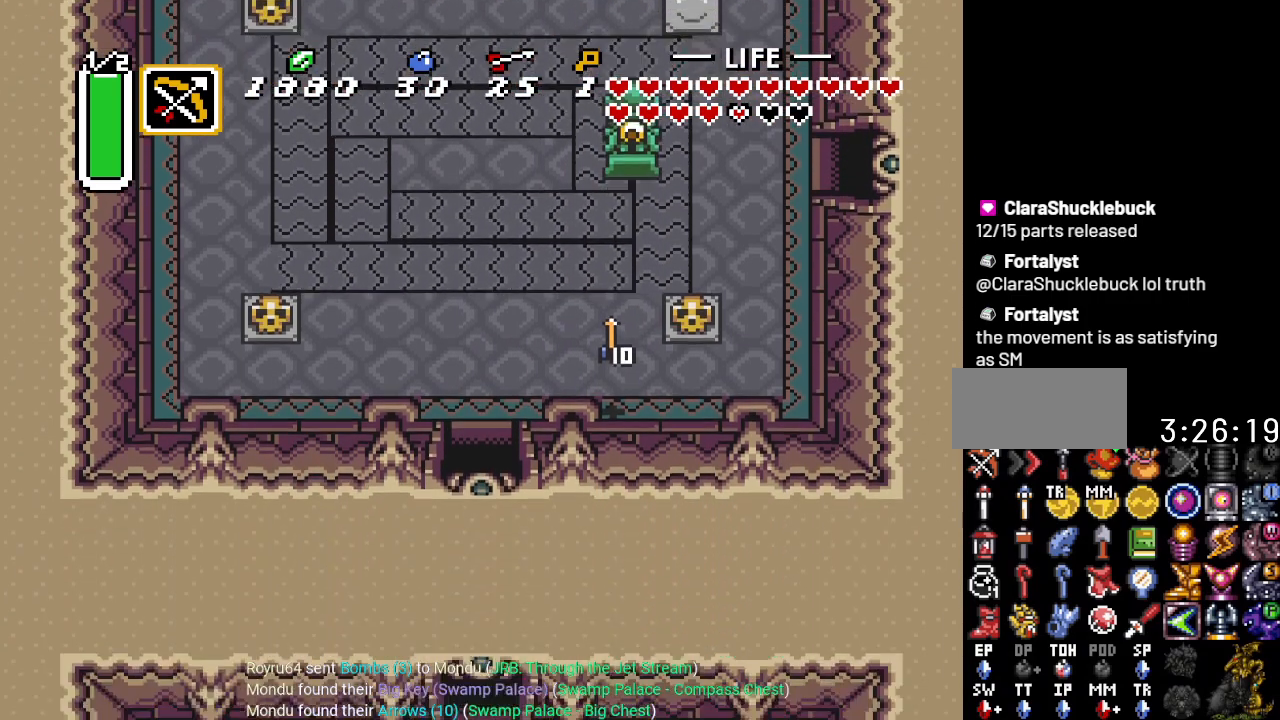
{"buttons": [], "events": [[133, "DPAD_DOWN", "up"]]}
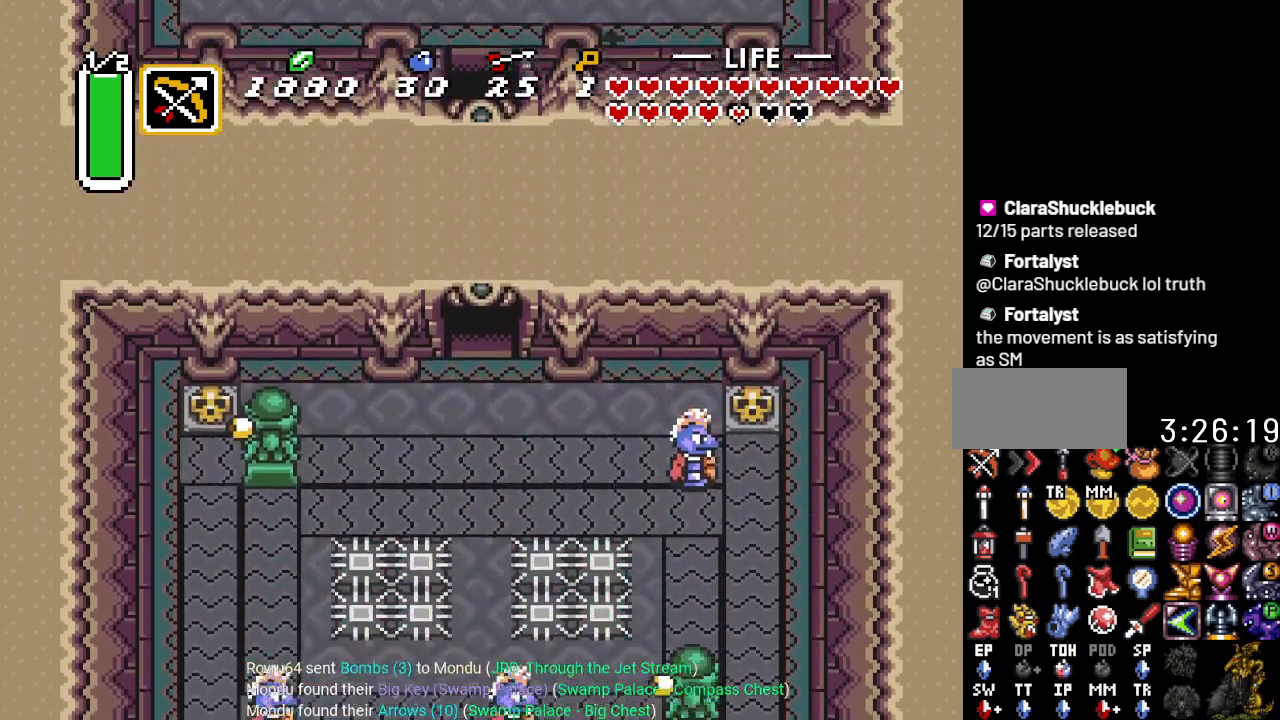
{"buttons": ["DPAD_DOWN"], "events": [[451, "DPAD_DOWN", "down"]]}
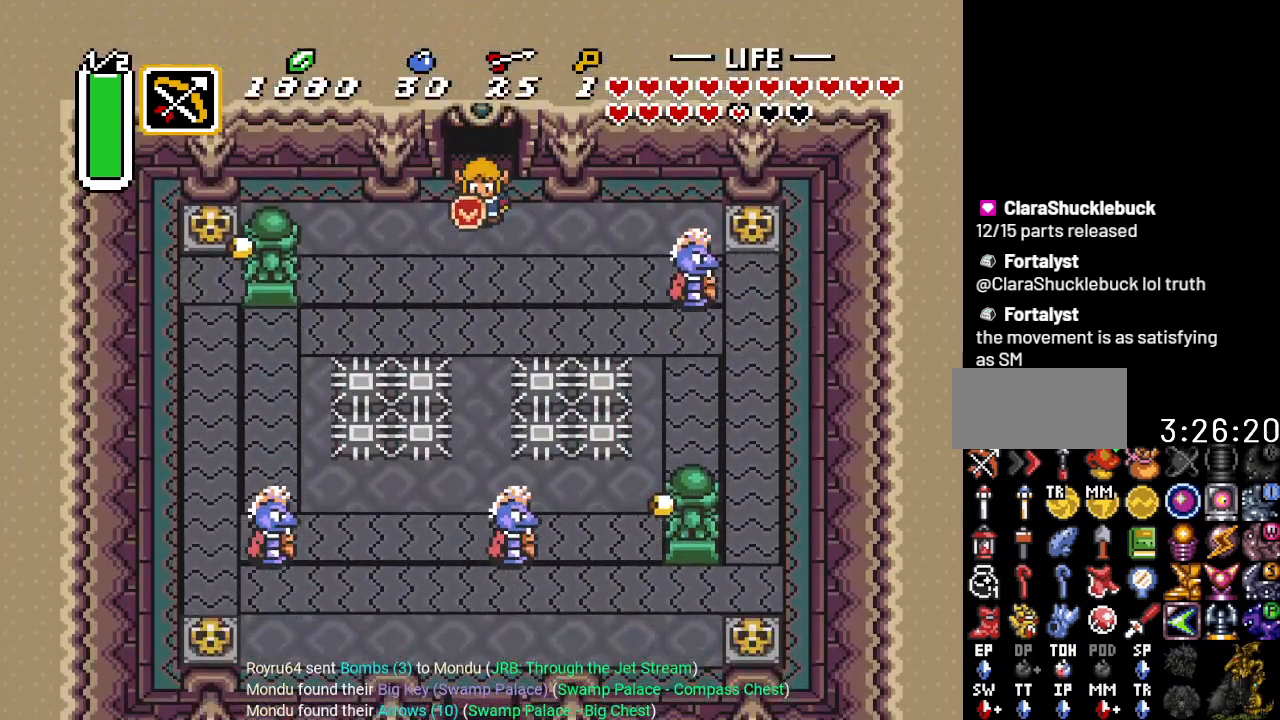
{"buttons": ["DPAD_RIGHT"], "events": [[450, "DPAD_DOWN", "up"], [450, "DPAD_RIGHT", "down"]]}
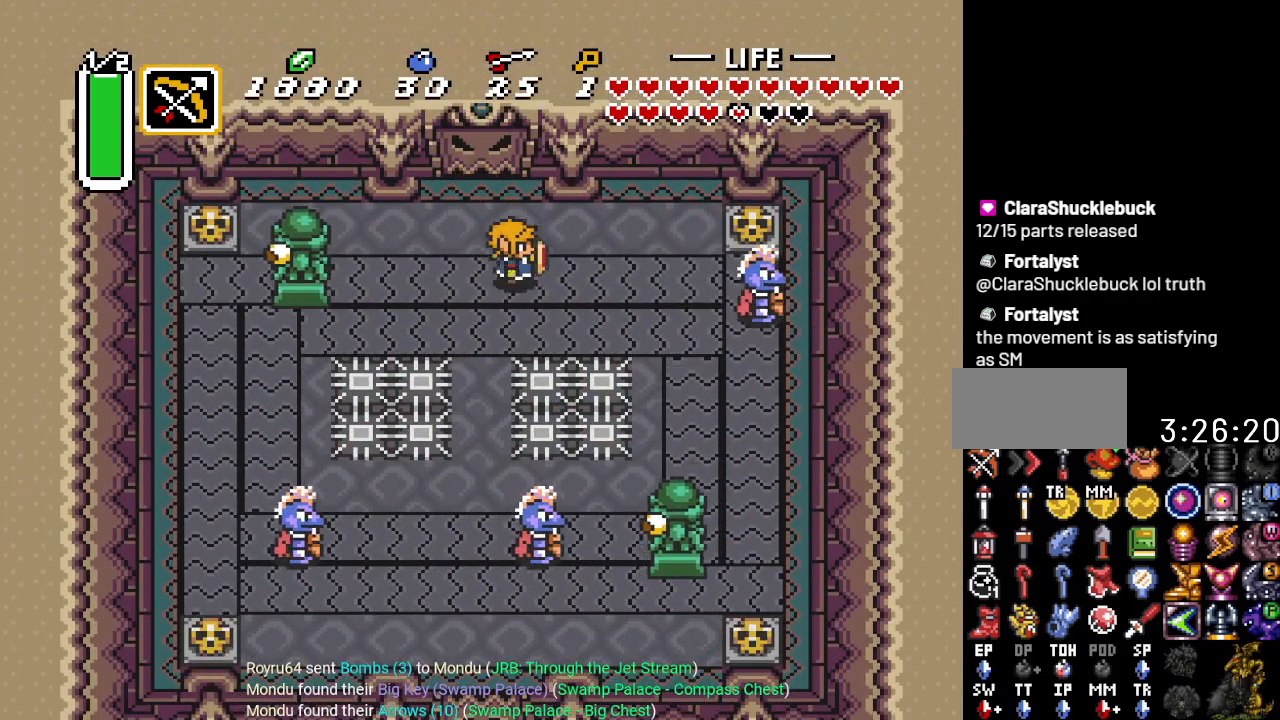
{"buttons": ["DPAD_RIGHT"], "events": [[234, "DPAD_DOWN", "down"], [484, "DPAD_DOWN", "up"]]}
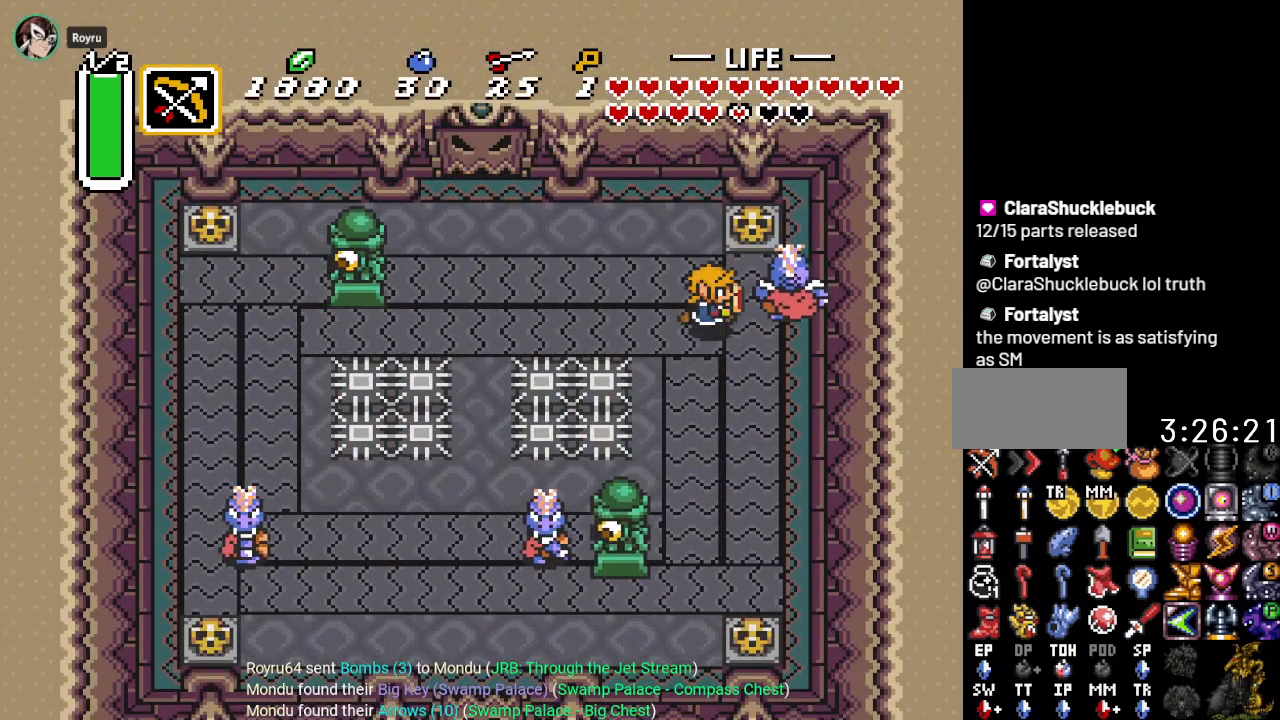
{"buttons": ["DPAD_DOWN"], "events": [[33, "B", "down"], [167, "DPAD_DOWN", "down"], [167, "DPAD_RIGHT", "up"], [200, "B", "up"]]}
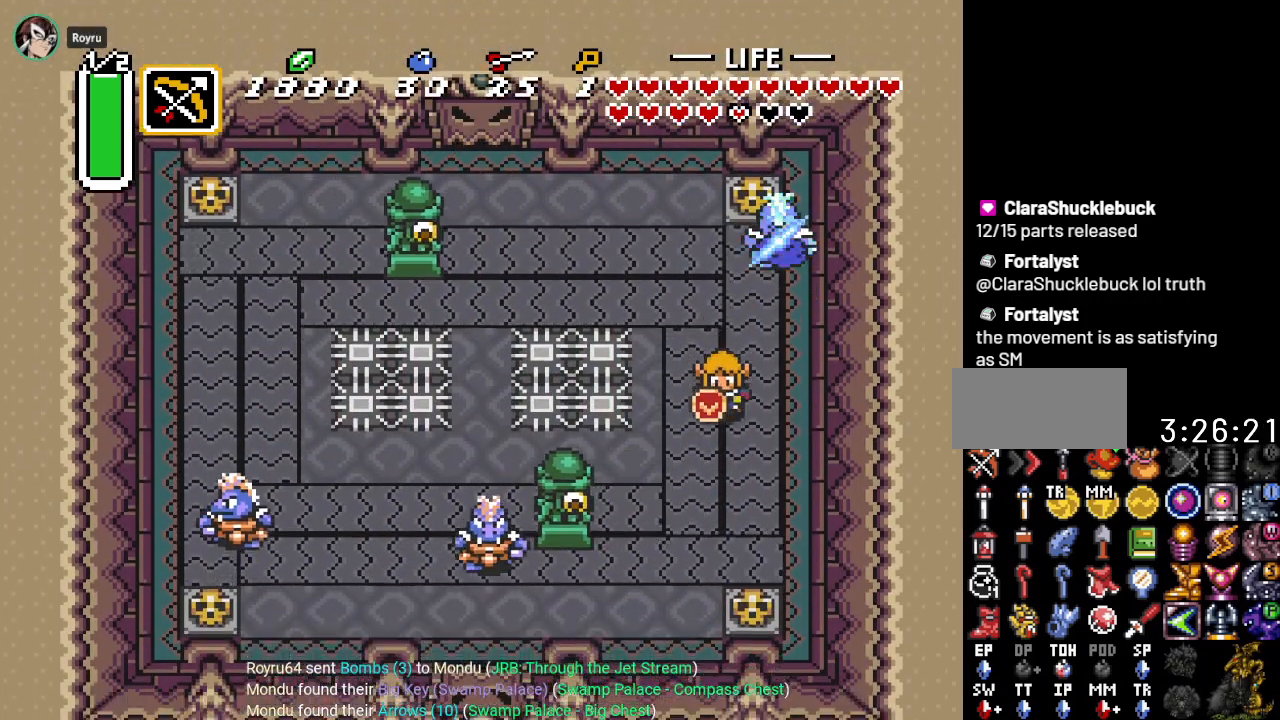
{"buttons": ["DPAD_DOWN", "DPAD_LEFT"], "events": [[251, "DPAD_LEFT", "down"]]}
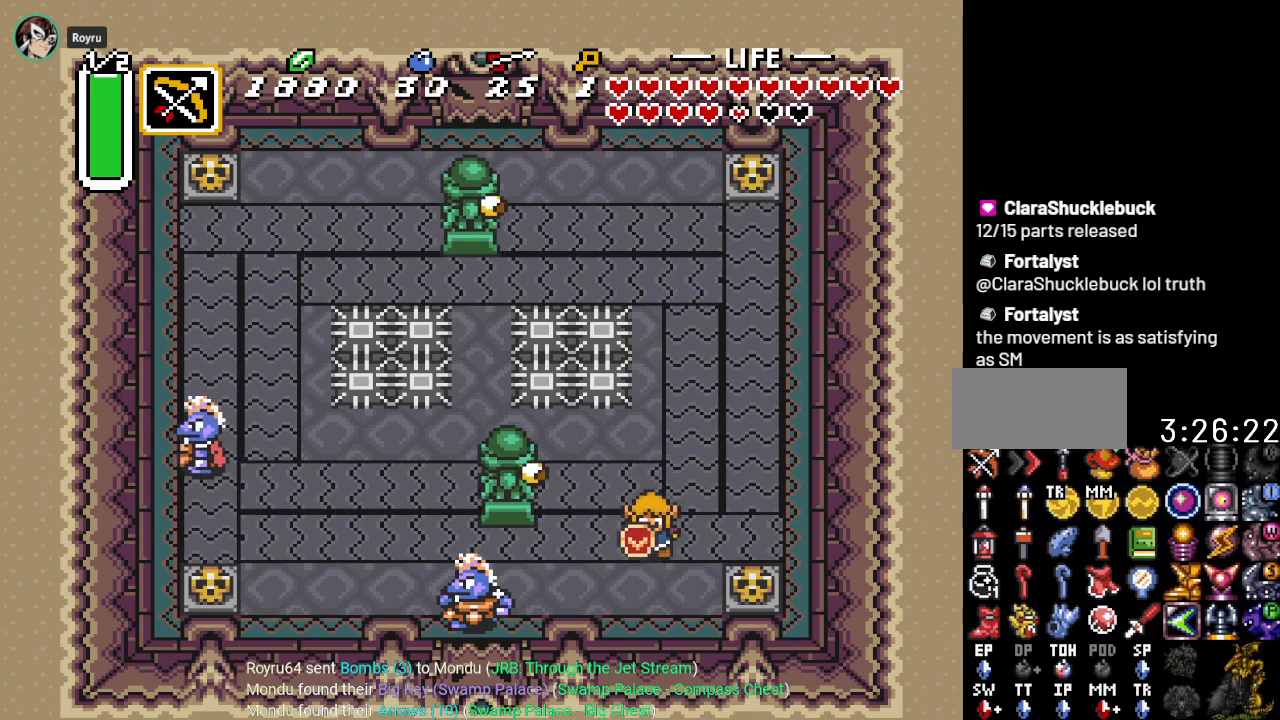
{"buttons": [], "events": [[200, "DPAD_DOWN", "up"], [300, "B", "down"], [484, "B", "up"], [484, "DPAD_LEFT", "up"]]}
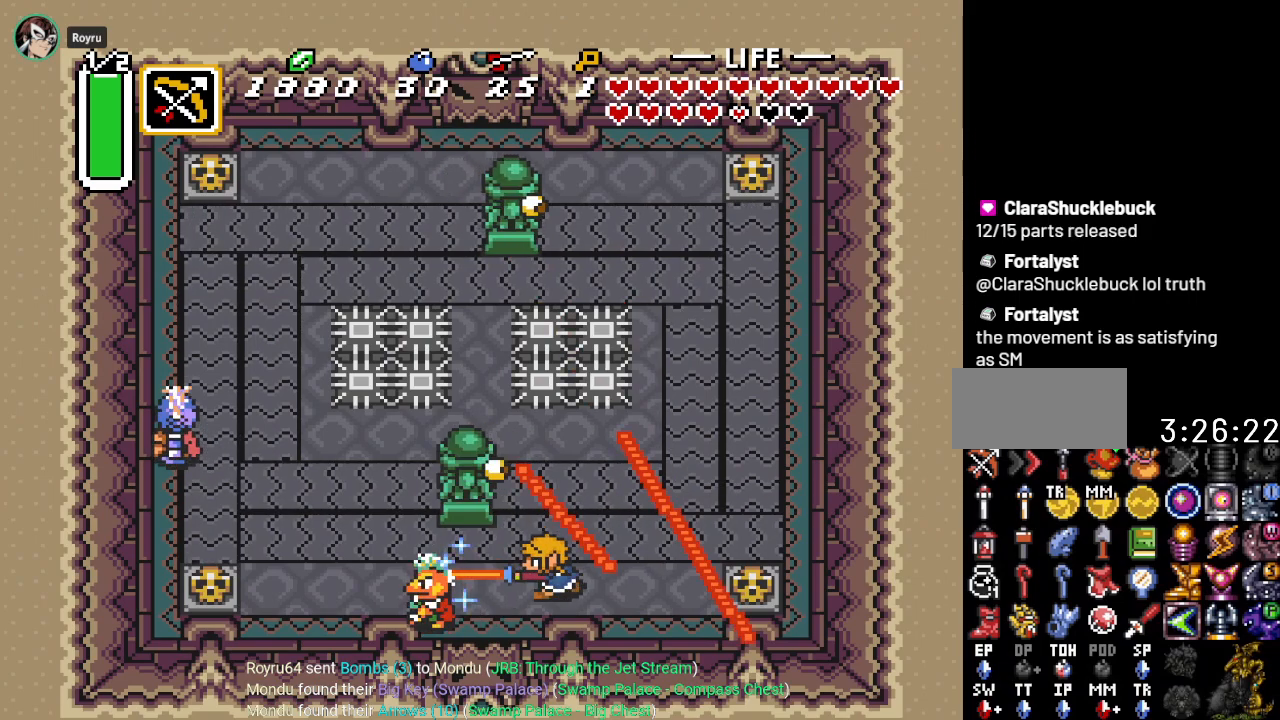
{"buttons": ["DPAD_LEFT"], "events": [[201, "DPAD_LEFT", "down"]]}
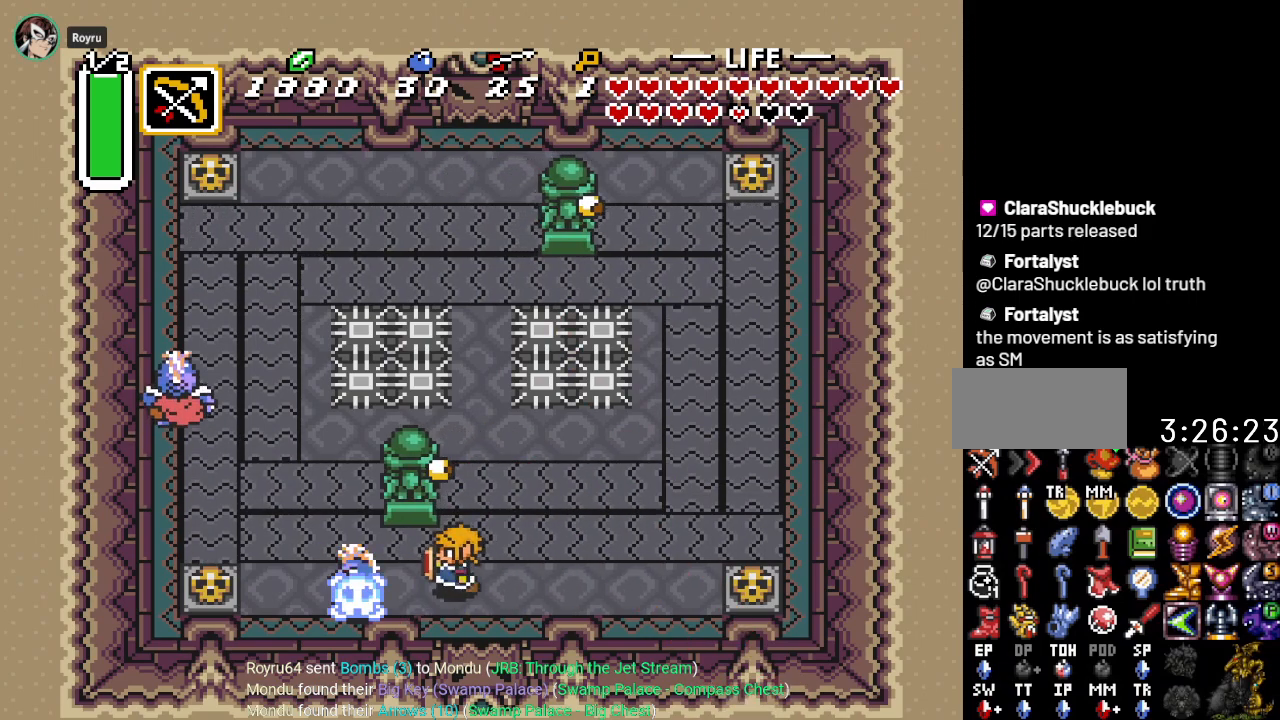
{"buttons": ["DPAD_UP", "DPAD_LEFT"], "events": [[500, "DPAD_UP", "down"]]}
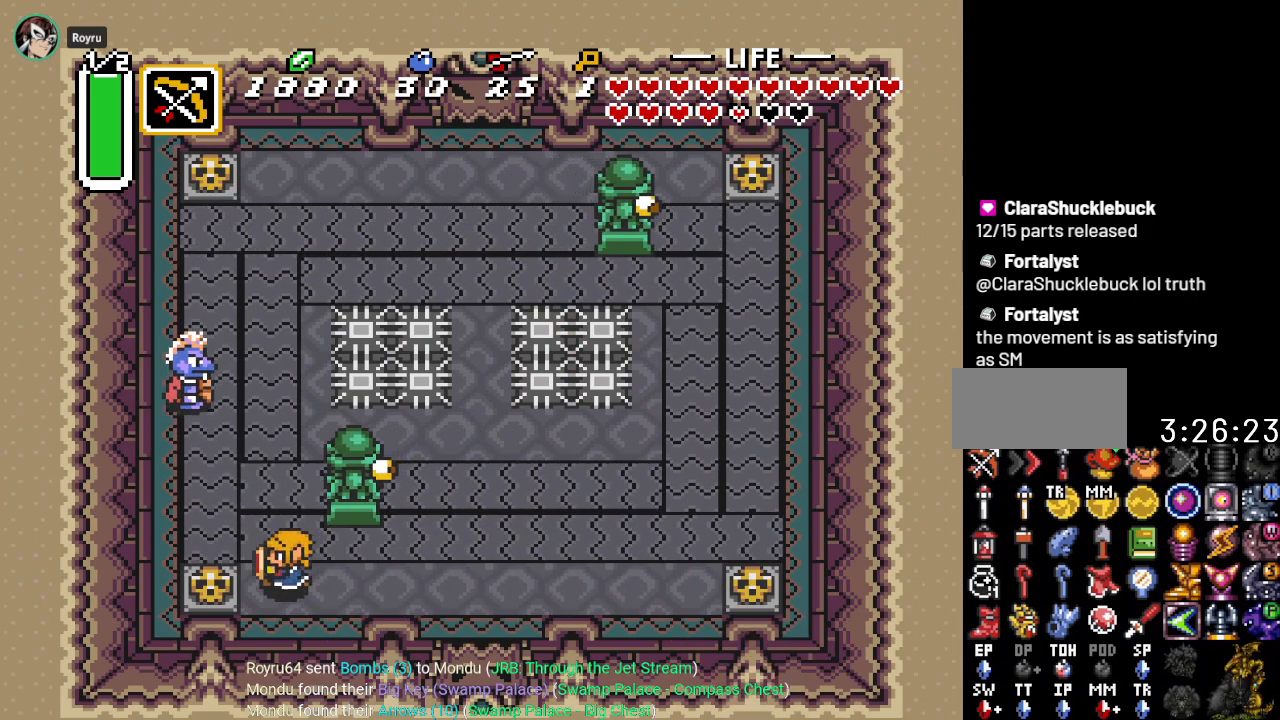
{"buttons": ["DPAD_UP", "DPAD_LEFT"], "events": [[384, "DPAD_LEFT", "up"], [417, "DPAD_LEFT", "down"]]}
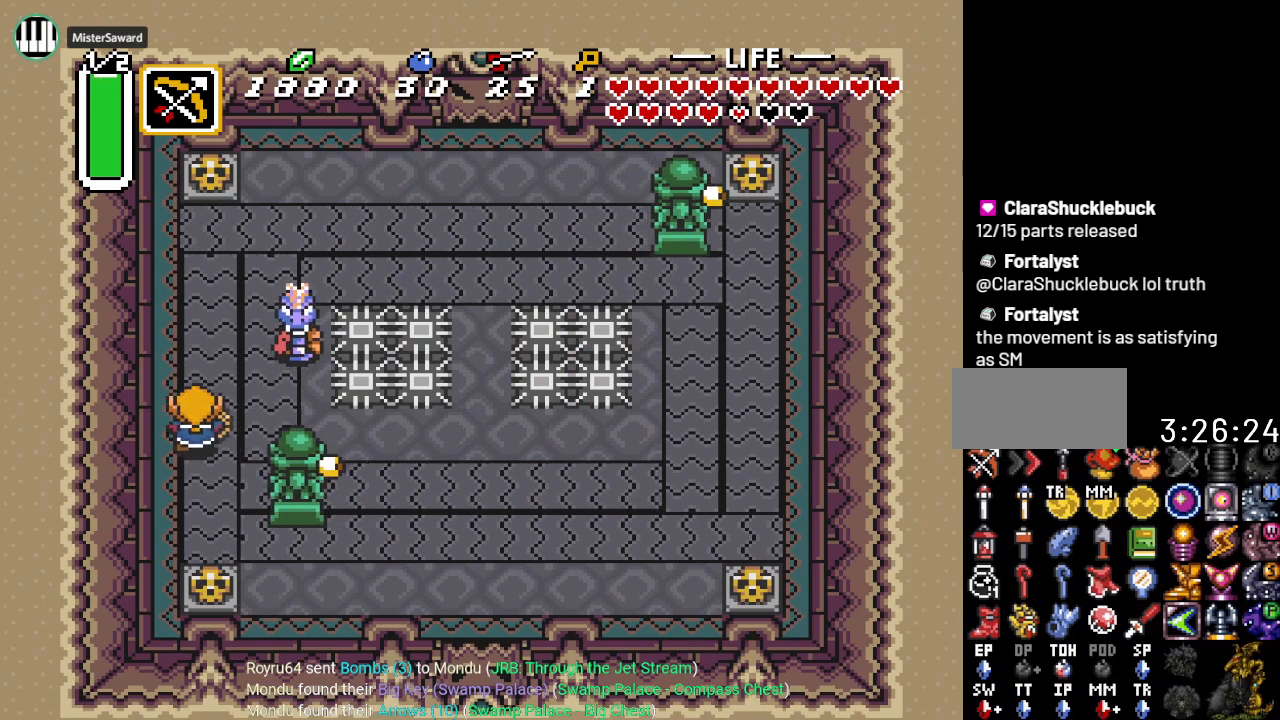
{"buttons": ["B", "DPAD_RIGHT"], "events": [[100, "DPAD_LEFT", "up"], [317, "DPAD_RIGHT", "down"], [384, "DPAD_UP", "up"], [467, "B", "down"]]}
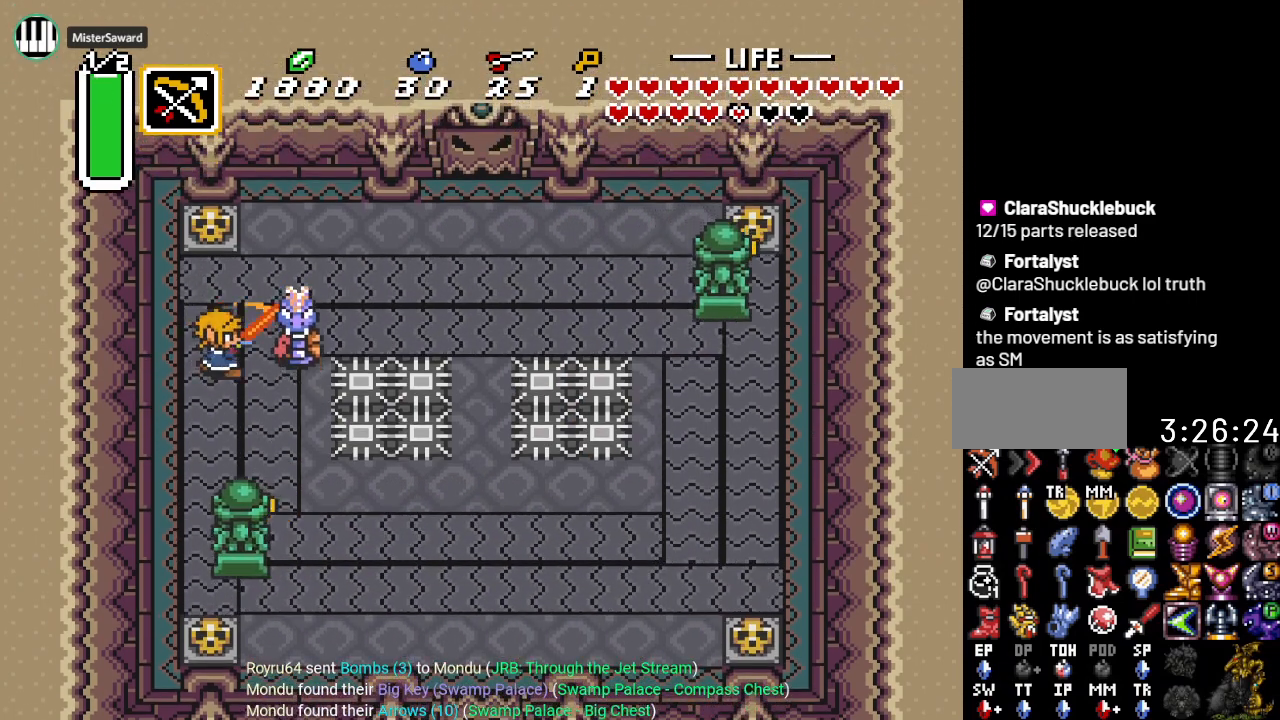
{"buttons": ["DPAD_RIGHT"], "events": [[101, "B", "up"], [201, "DPAD_RIGHT", "up"], [201, "DPAD_UP", "down"], [317, "DPAD_RIGHT", "down"], [384, "DPAD_UP", "up"]]}
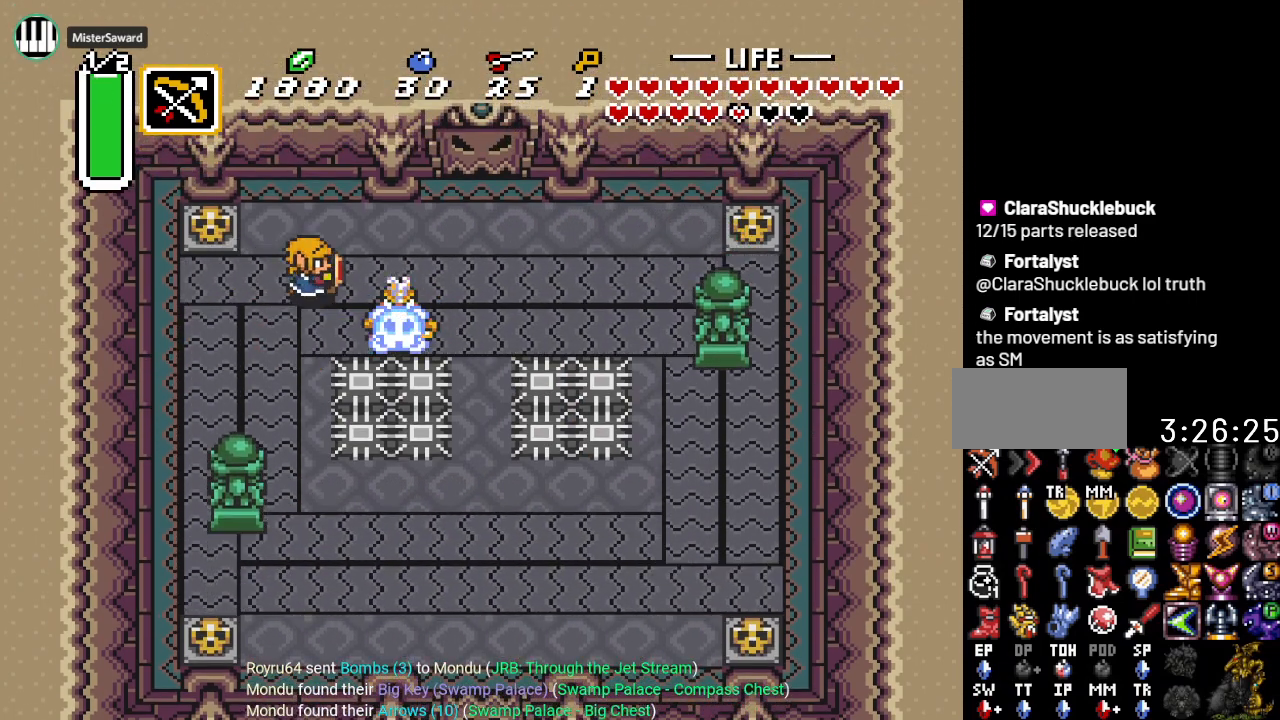
{"buttons": ["DPAD_RIGHT"], "events": []}
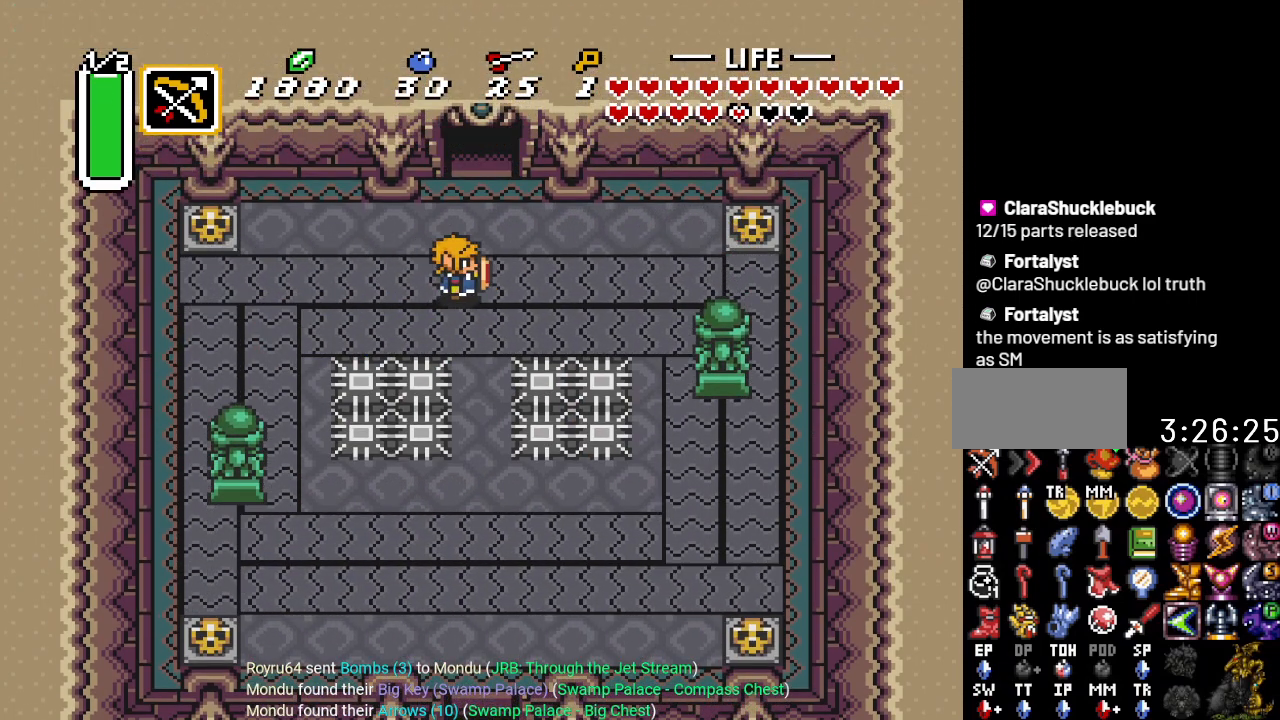
{"buttons": ["DPAD_RIGHT"], "events": []}
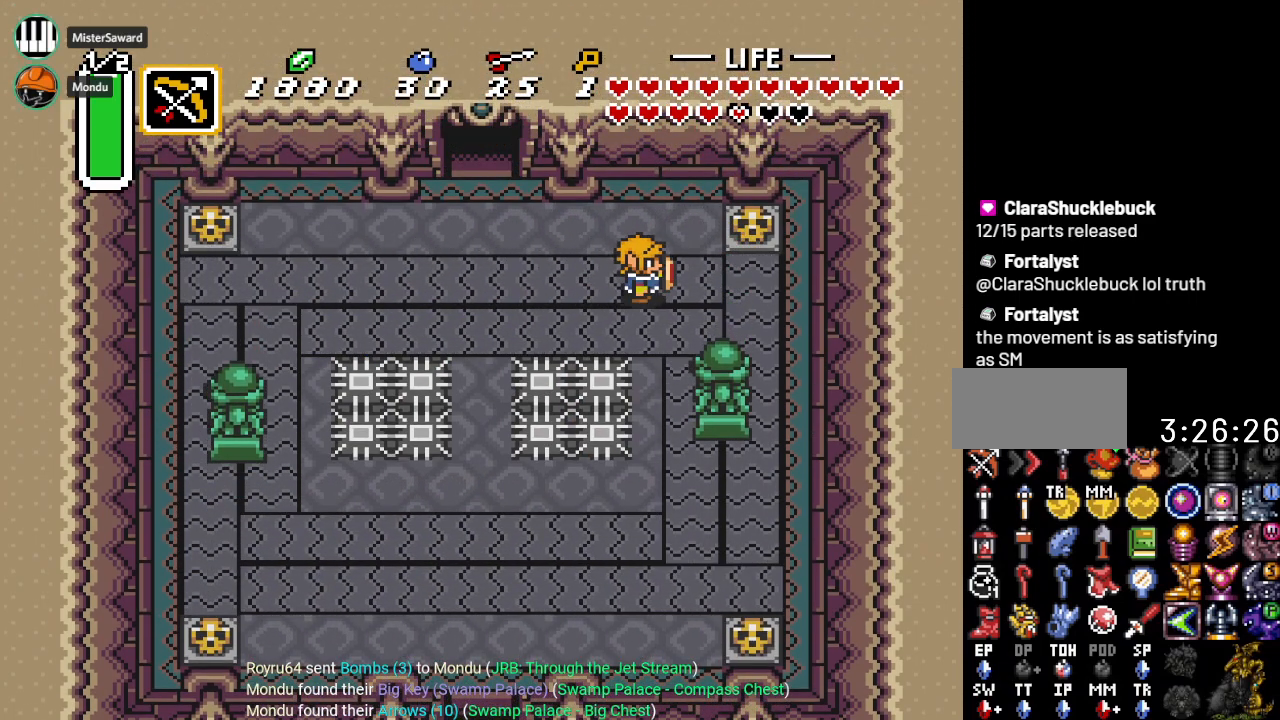
{"buttons": ["DPAD_DOWN", "DPAD_RIGHT"], "events": [[217, "DPAD_DOWN", "down"]]}
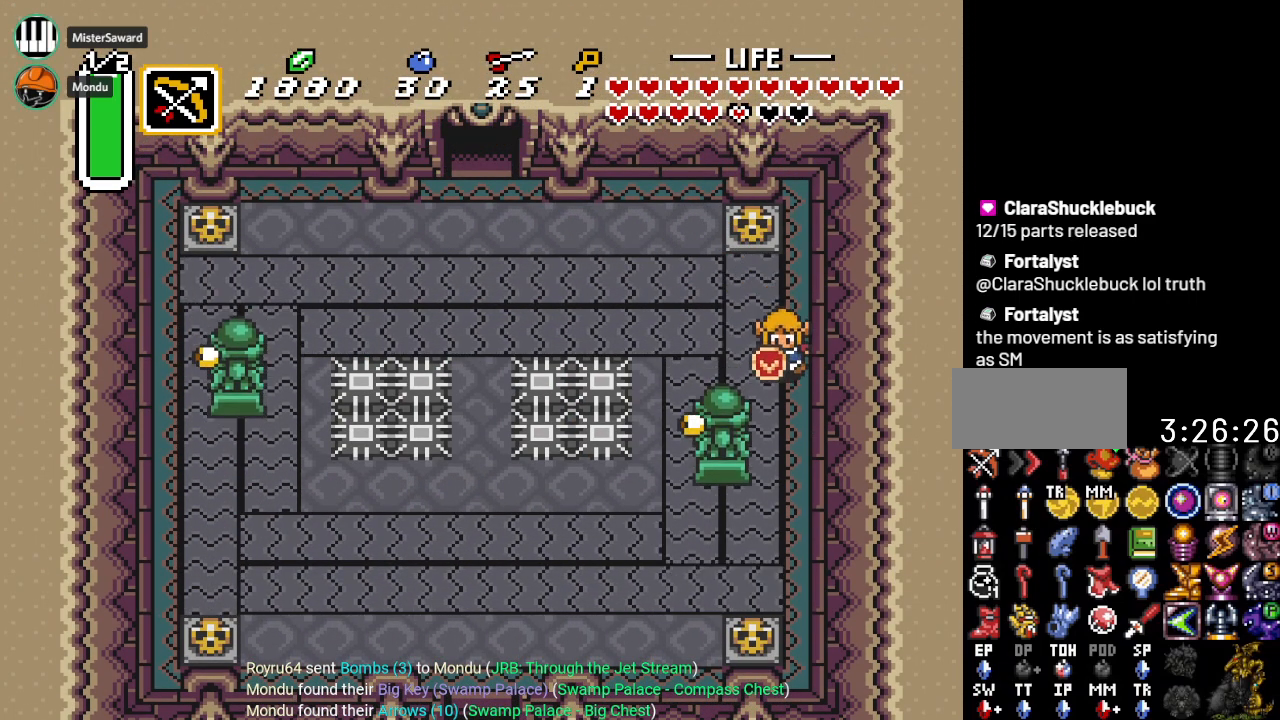
{"buttons": ["DPAD_DOWN"], "events": [[151, "DPAD_RIGHT", "up"]]}
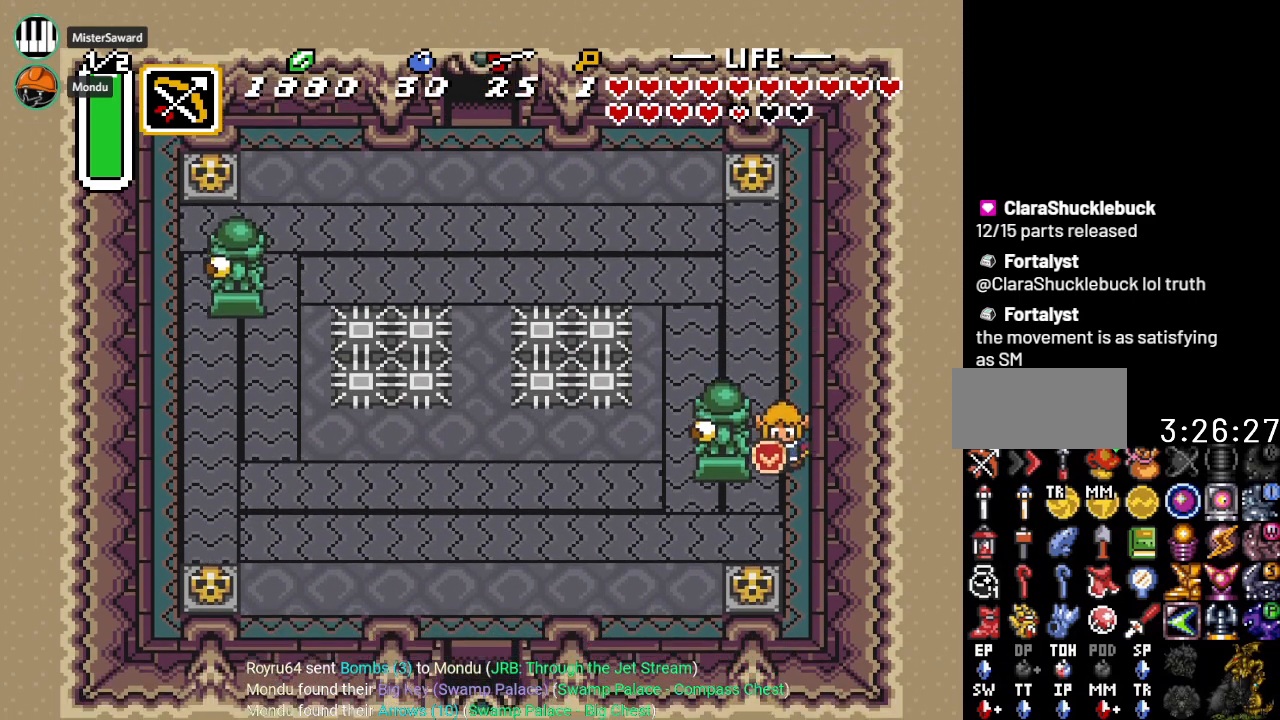
{"buttons": ["DPAD_DOWN", "DPAD_LEFT"], "events": [[234, "DPAD_LEFT", "down"]]}
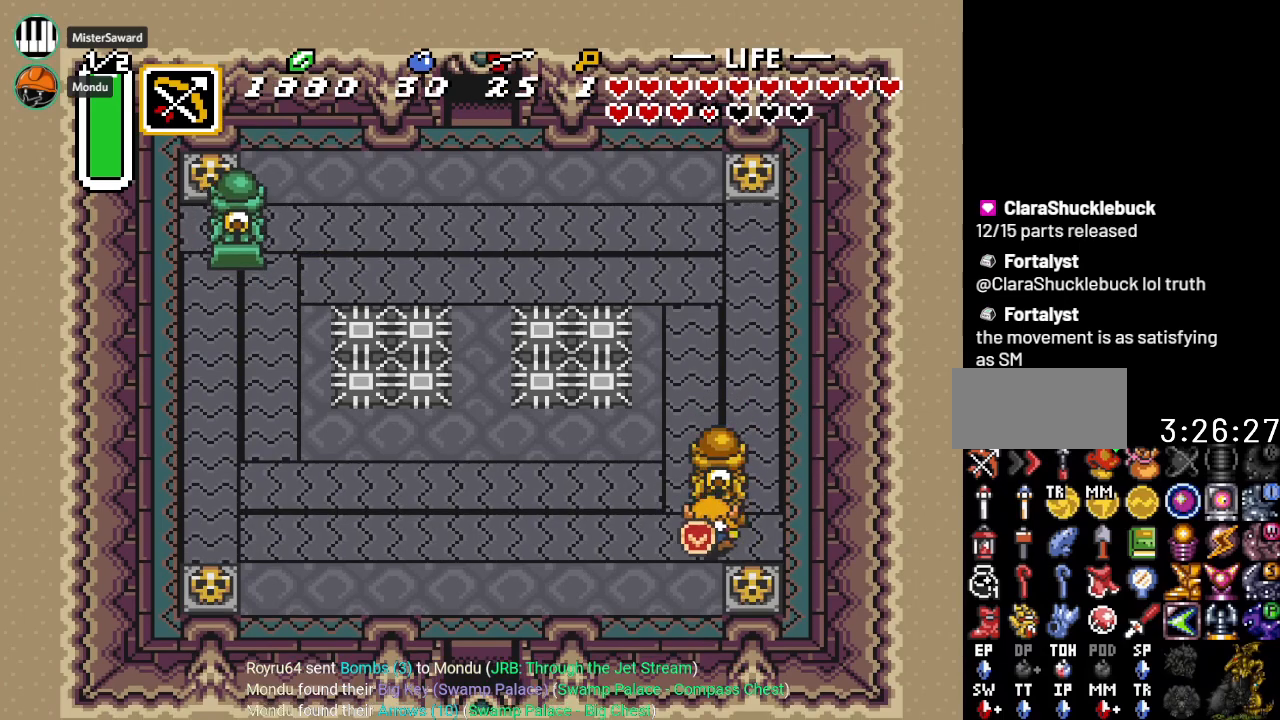
{"buttons": ["DPAD_DOWN", "DPAD_LEFT"], "events": []}
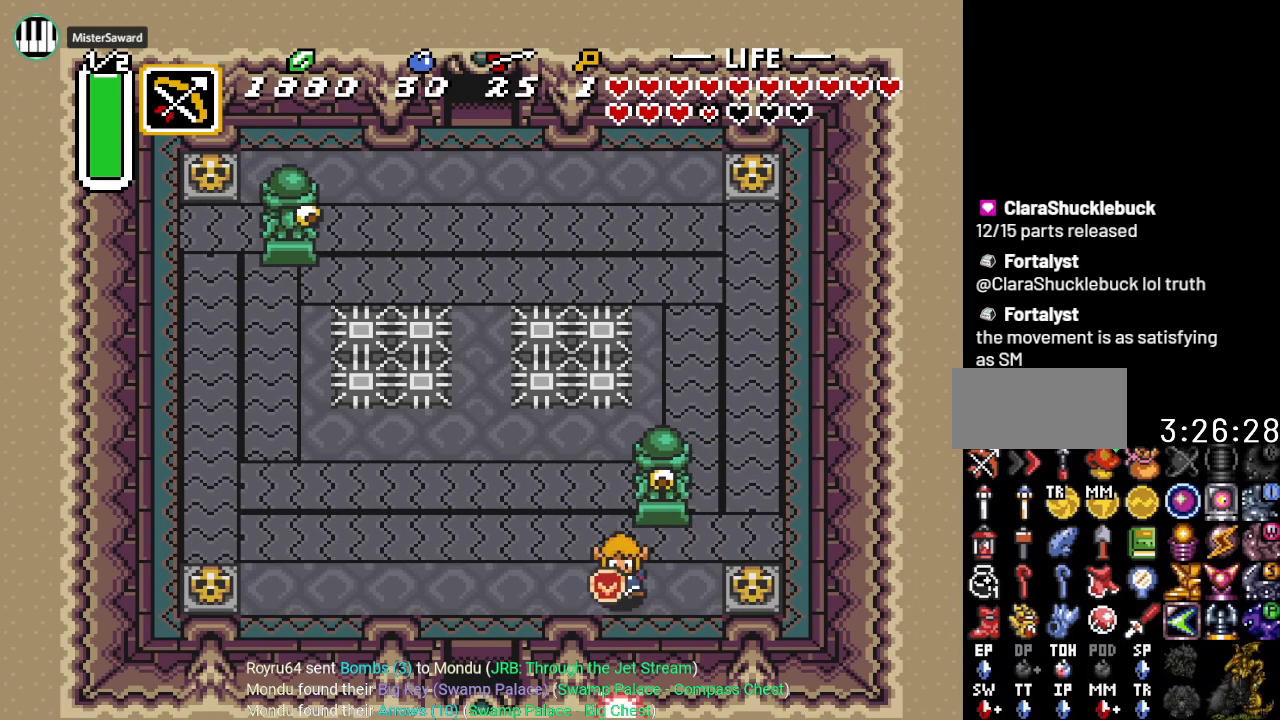
{"buttons": ["DPAD_DOWN", "DPAD_LEFT"], "events": []}
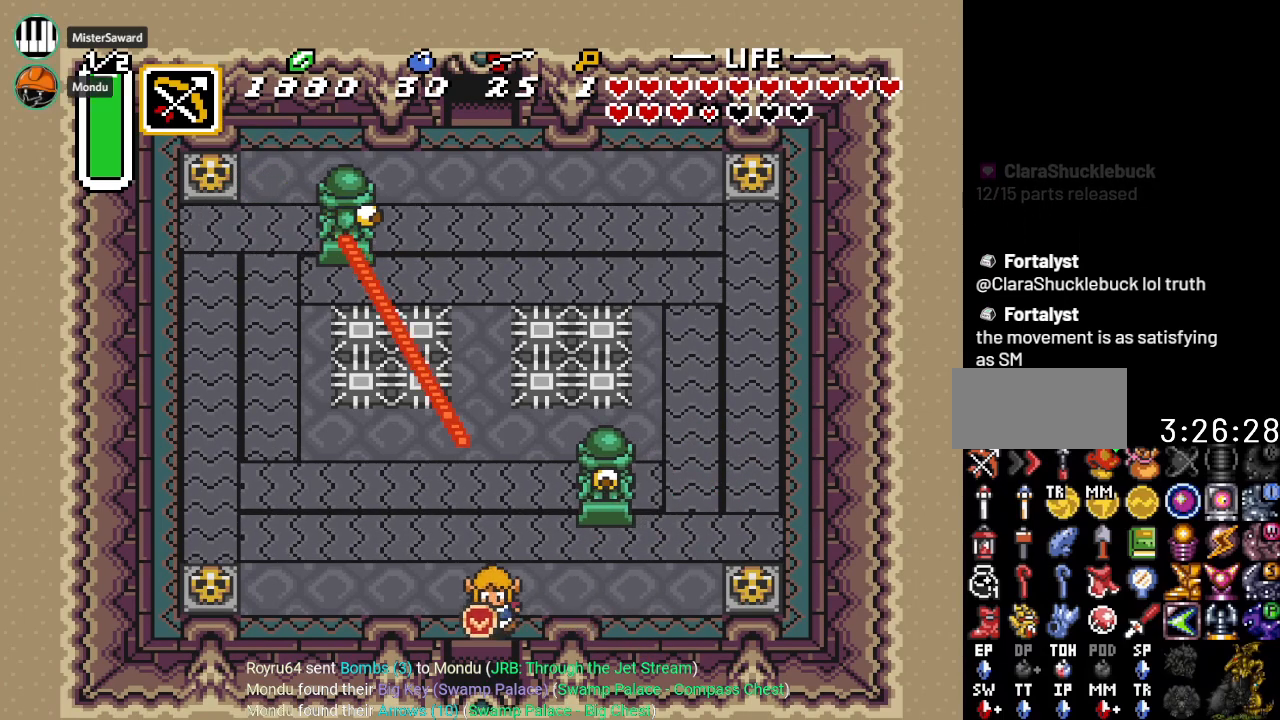
{"buttons": ["DPAD_DOWN"], "events": [[16, "DPAD_LEFT", "up"]]}